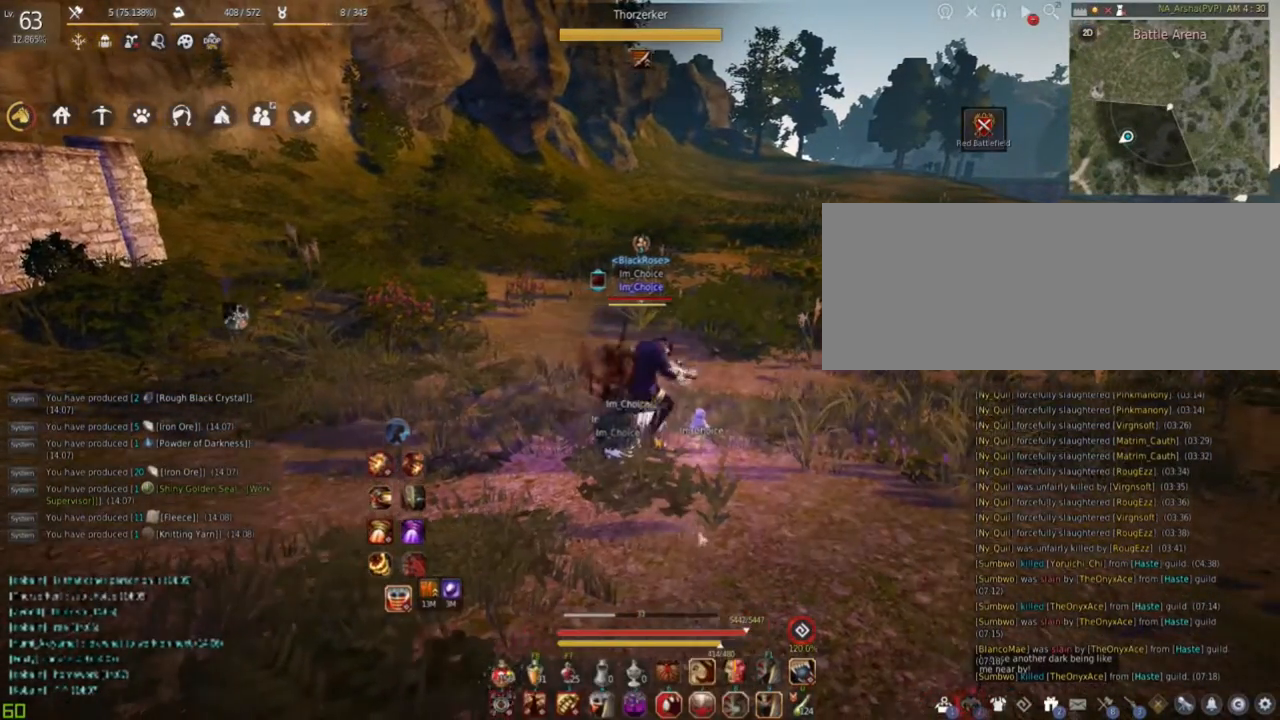
Gameplay with keyboard and mouse; each line is a JSON object with the keys and mouse buttons held at the frame after it. "events" lists presses ("down") and releases ("up") of "a", "c", "d", "e", "f", "q", "s", "shift", "space", "tab", "w", "mouse_left" and "mouse_right" between this image and that frame as [ms after this image, input, new state], when the widget could be followed in between. "mouse_left", "mouse_right" = the "left", "right" buttons of the "mouse" list. No other keys are recorded. Mouse movement is not recorded.
{"keys": [], "mouse": [], "events": []}
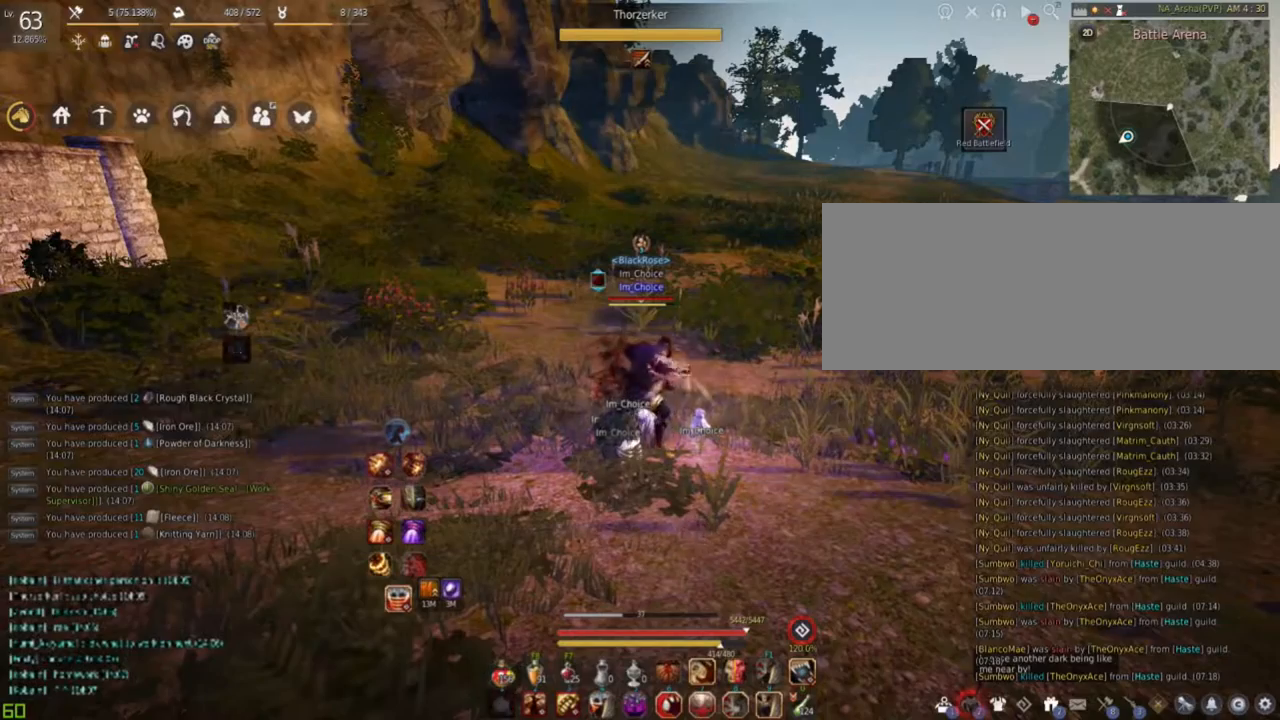
{"keys": ["w"], "mouse": [], "events": [[33, "w", "down"], [167, "mouse_right", "down"], [350, "mouse_right", "up"]]}
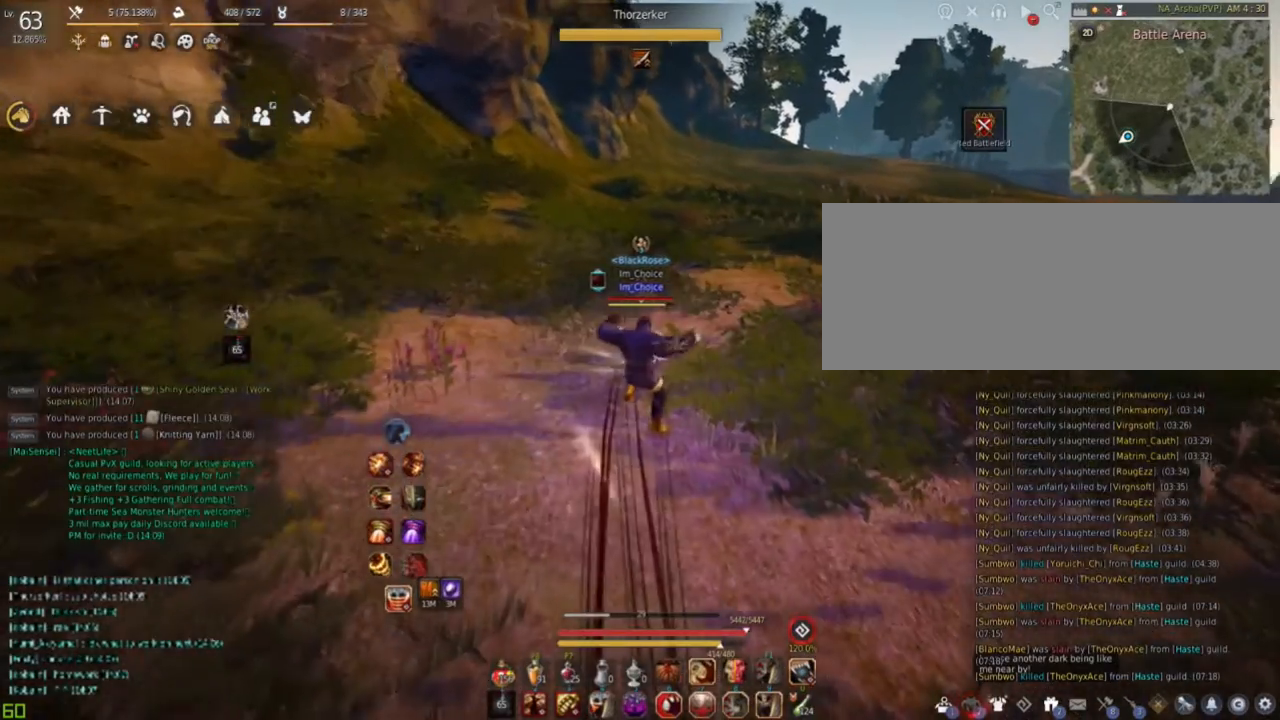
{"keys": ["w"], "mouse": [], "events": [[217, "mouse_right", "down"], [451, "mouse_right", "up"]]}
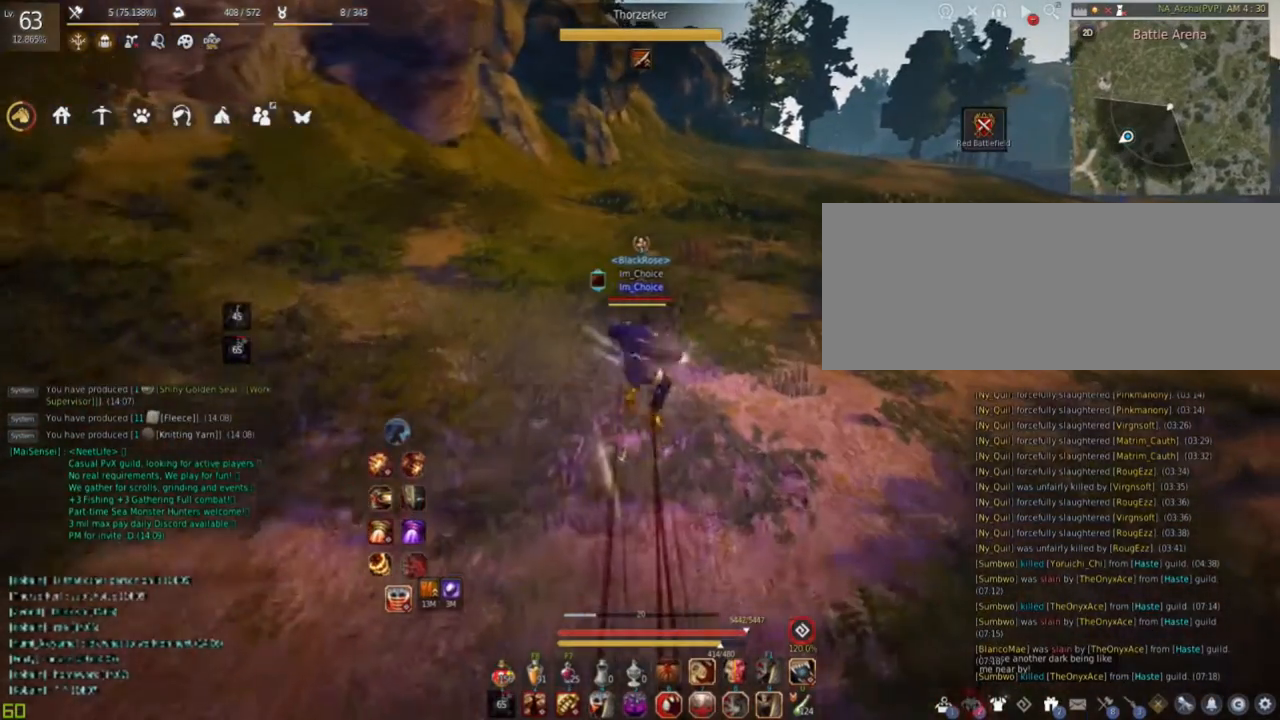
{"keys": ["w"], "mouse": [], "events": [[267, "mouse_right", "down"], [467, "mouse_right", "up"]]}
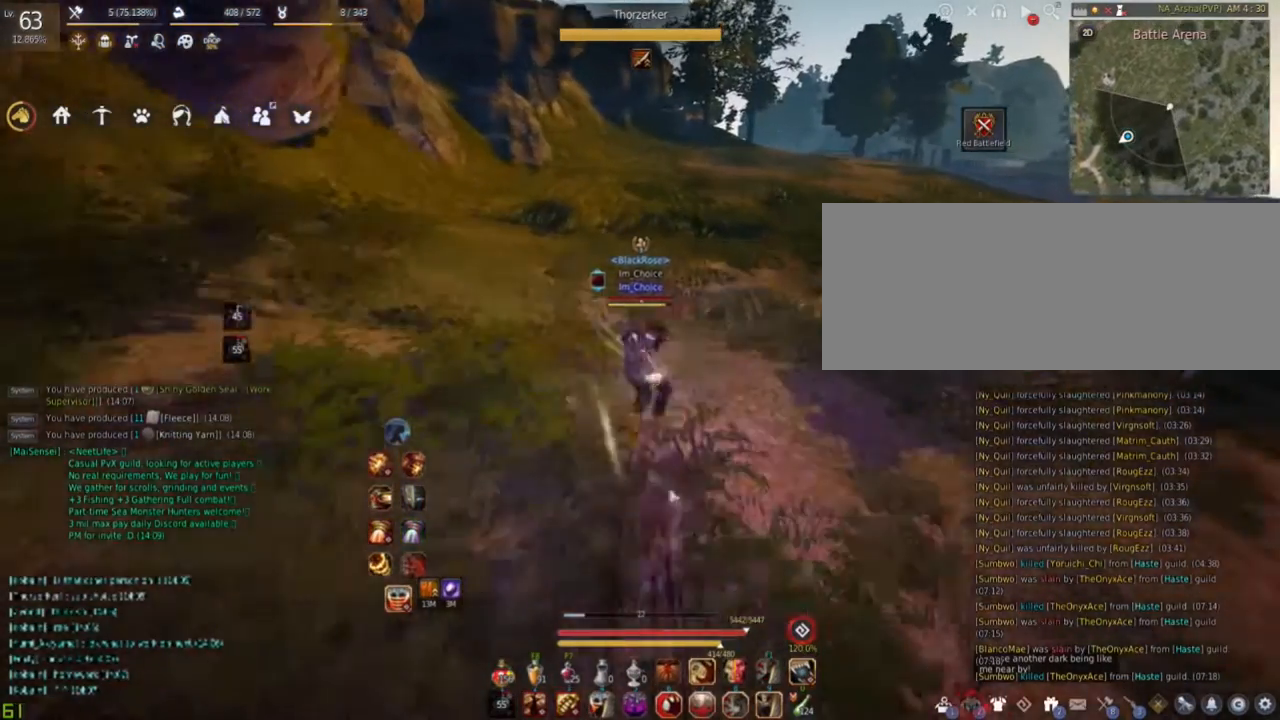
{"keys": [], "mouse": [], "events": [[17, "w", "up"]]}
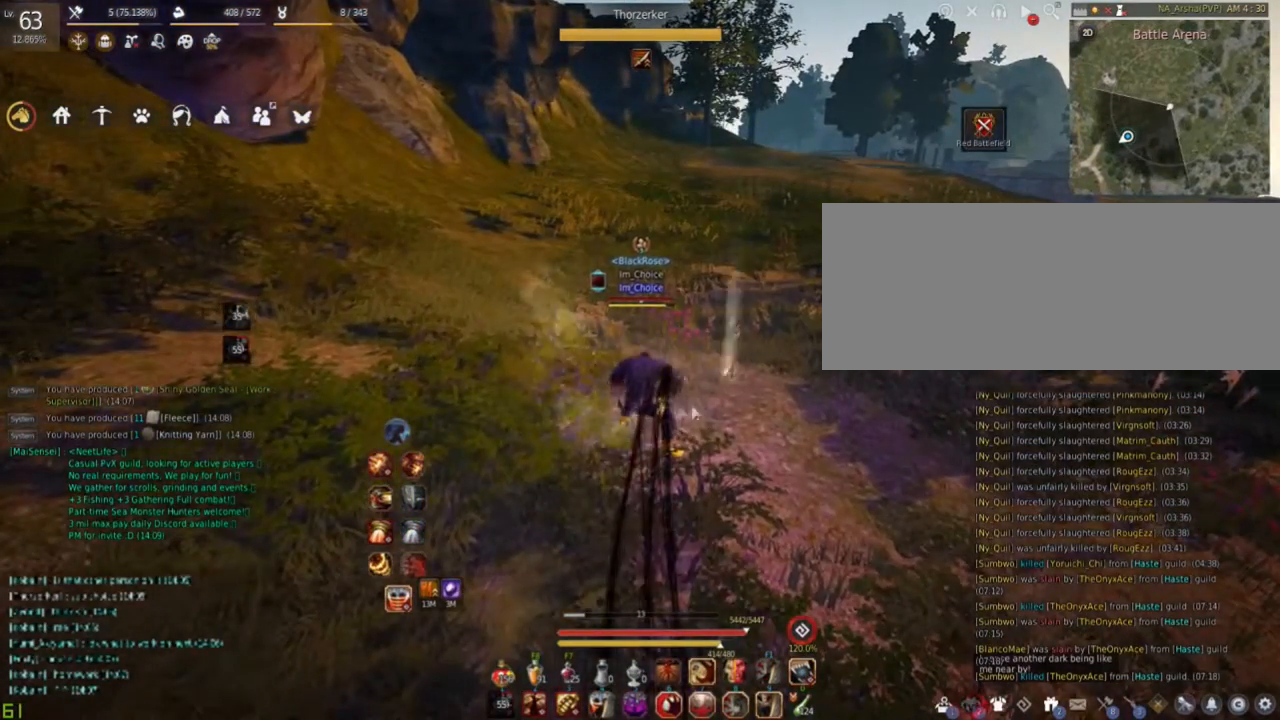
{"keys": ["w"], "mouse": [], "events": [[484, "w", "down"]]}
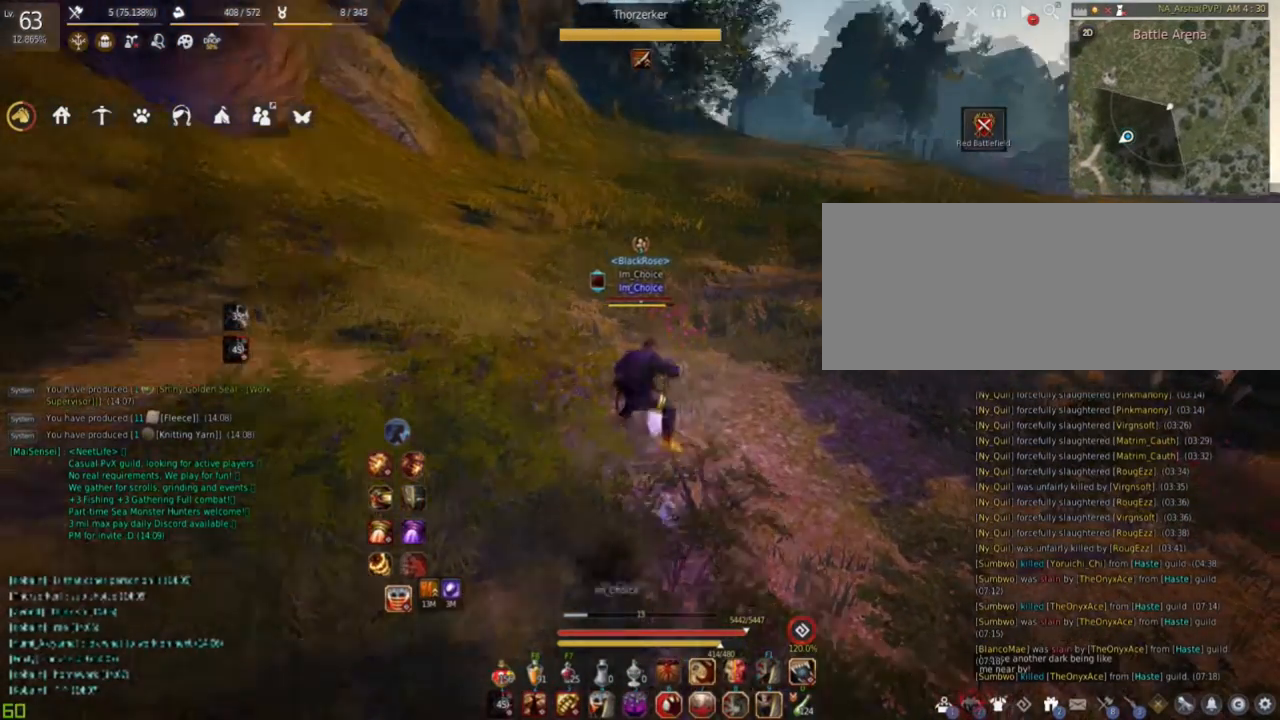
{"keys": ["w"], "mouse": [], "events": [[284, "mouse_right", "down"], [467, "mouse_right", "up"]]}
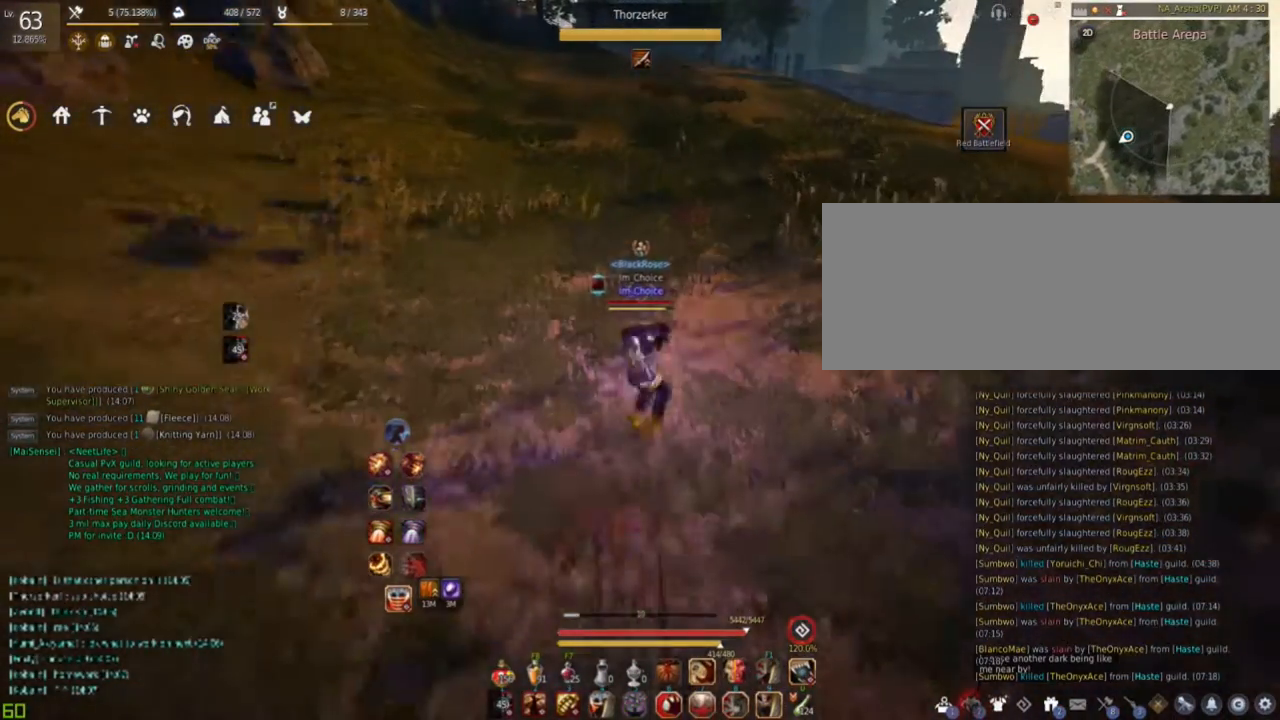
{"keys": ["w"], "mouse": ["right"], "events": [[333, "mouse_right", "down"]]}
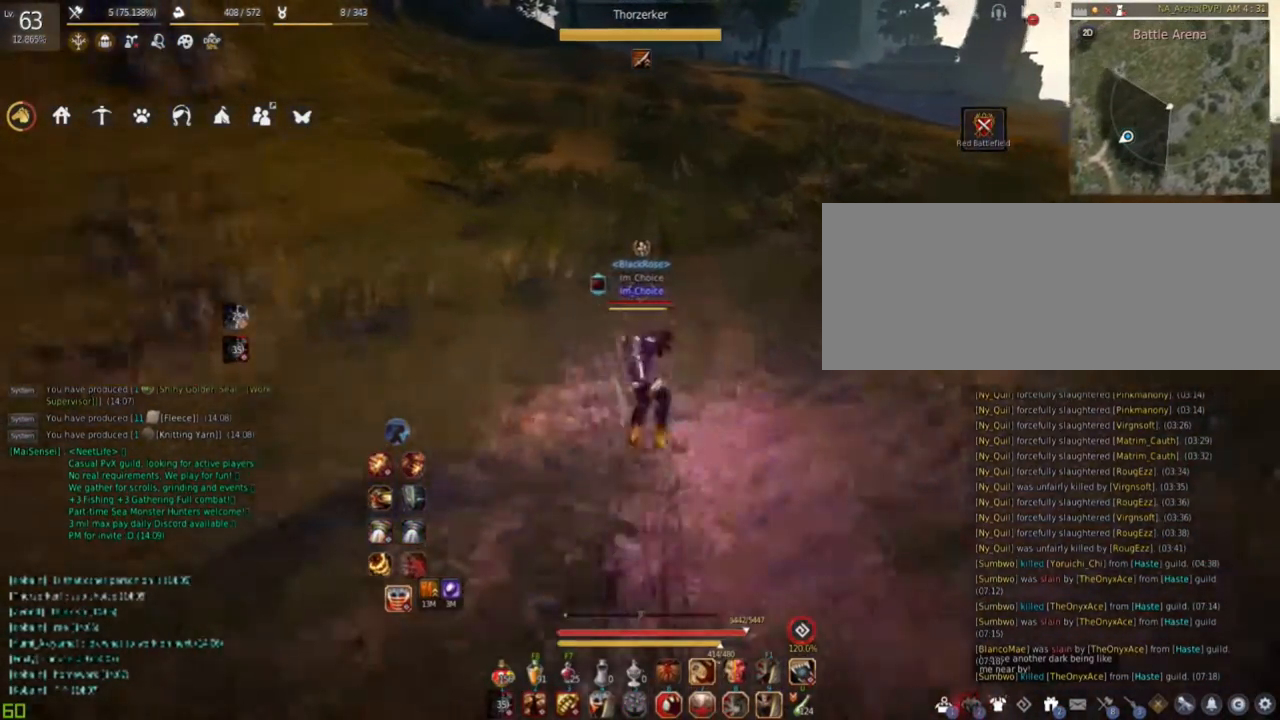
{"keys": ["s"], "mouse": [], "events": [[34, "mouse_right", "up"], [84, "w", "up"], [384, "s", "down"]]}
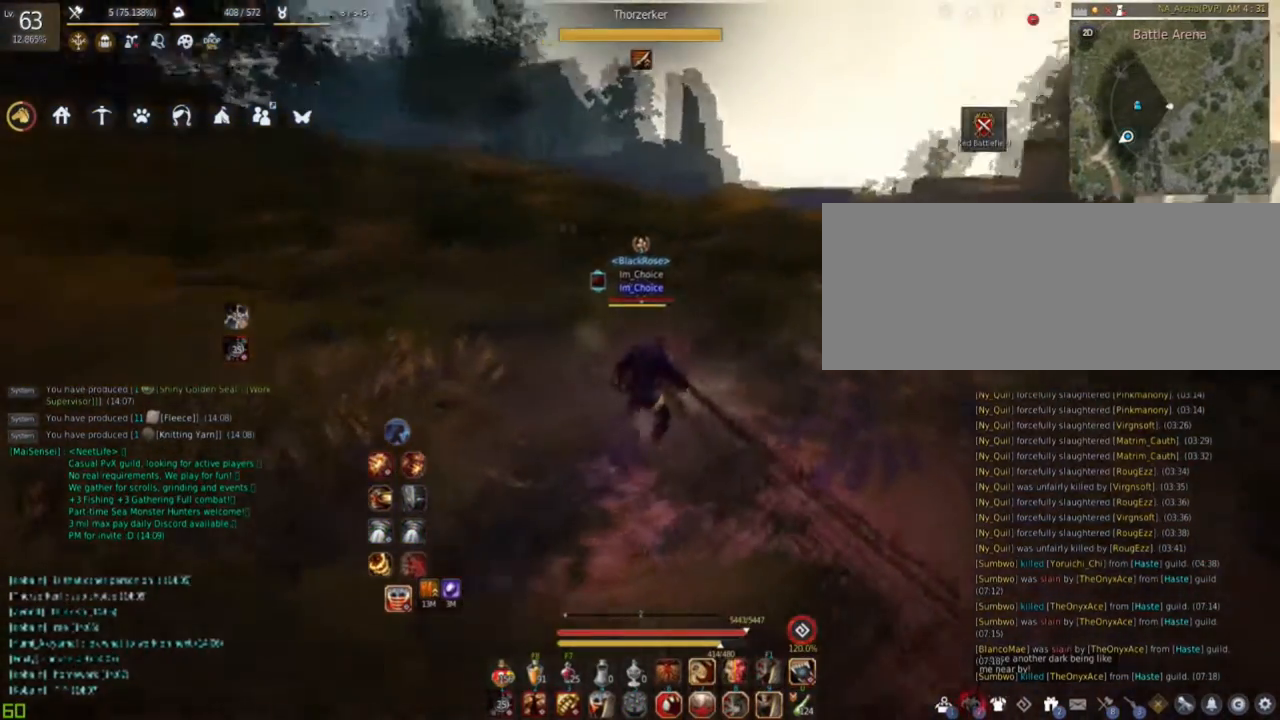
{"keys": [], "mouse": [], "events": [[83, "s", "up"]]}
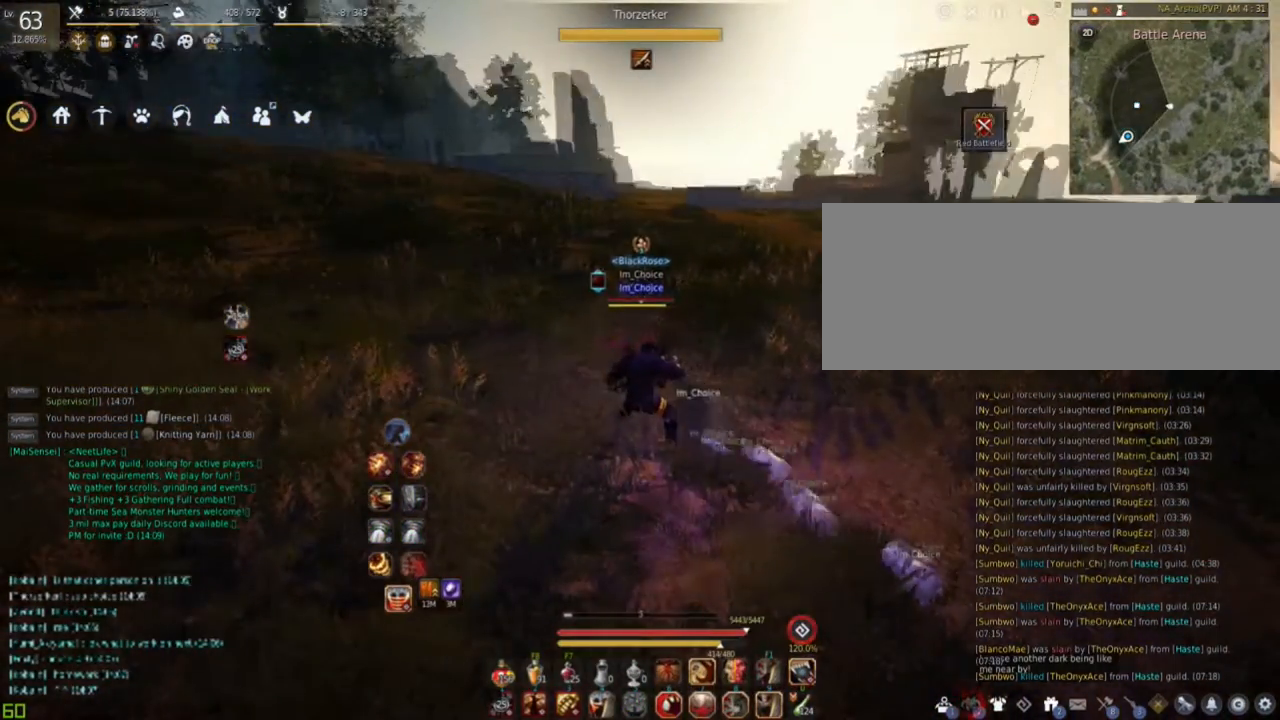
{"keys": [], "mouse": [], "events": []}
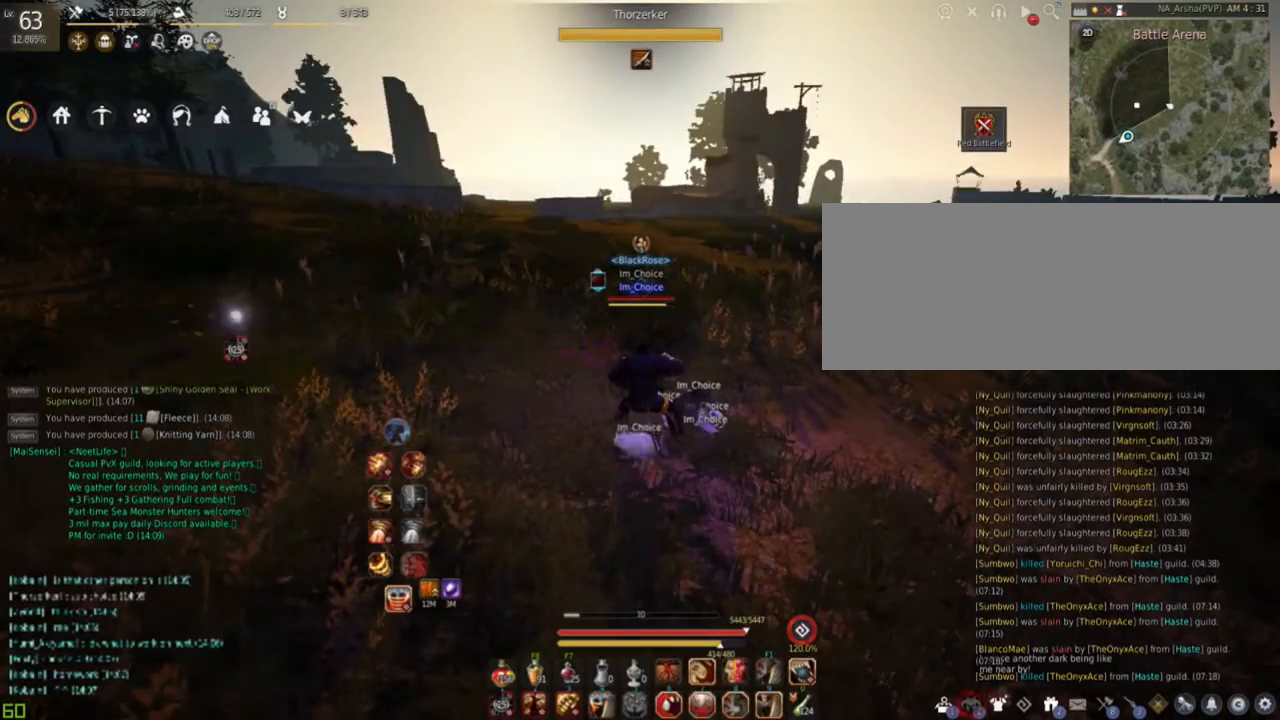
{"keys": [], "mouse": [], "events": []}
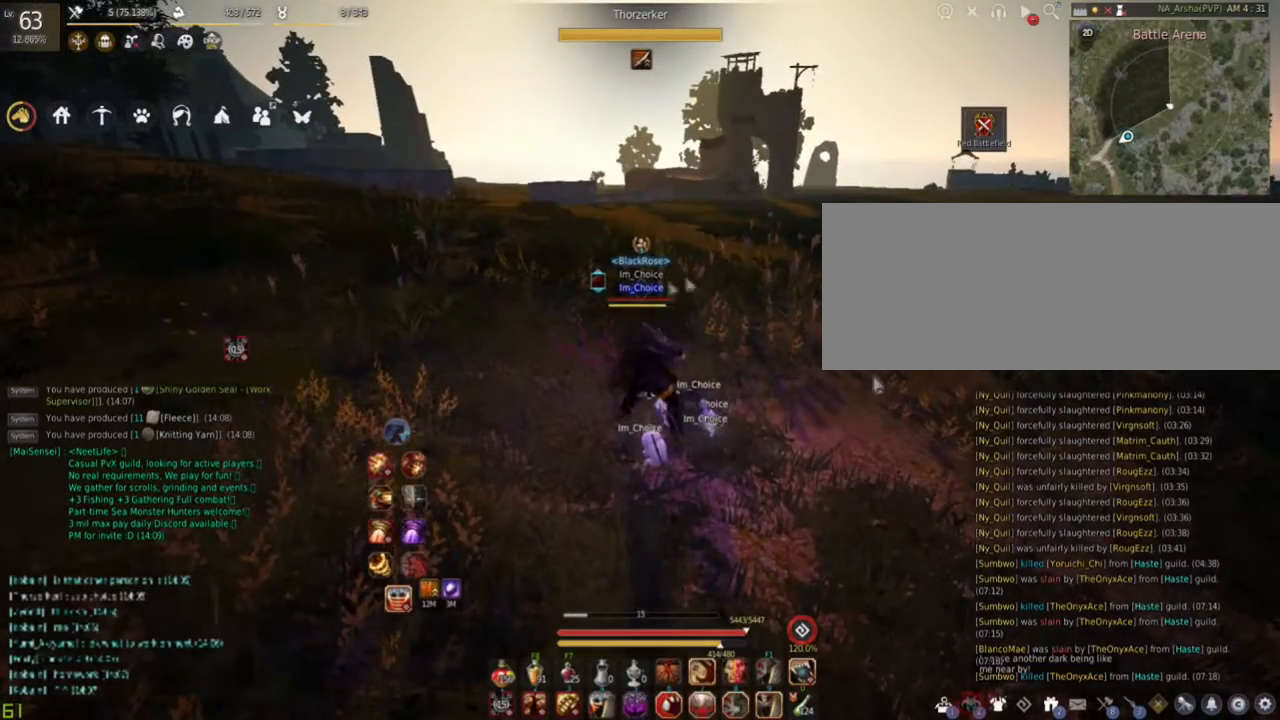
{"keys": ["w"], "mouse": [], "events": [[434, "w", "down"]]}
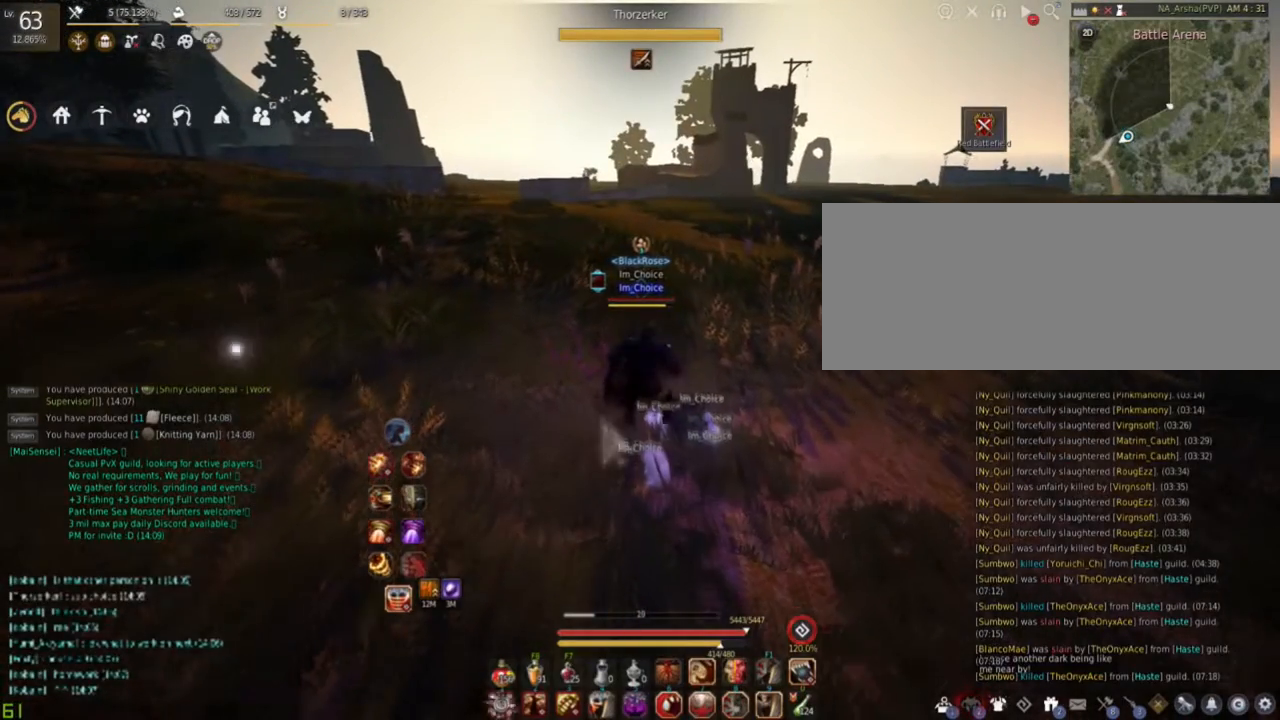
{"keys": [], "mouse": [], "events": [[33, "w", "up"]]}
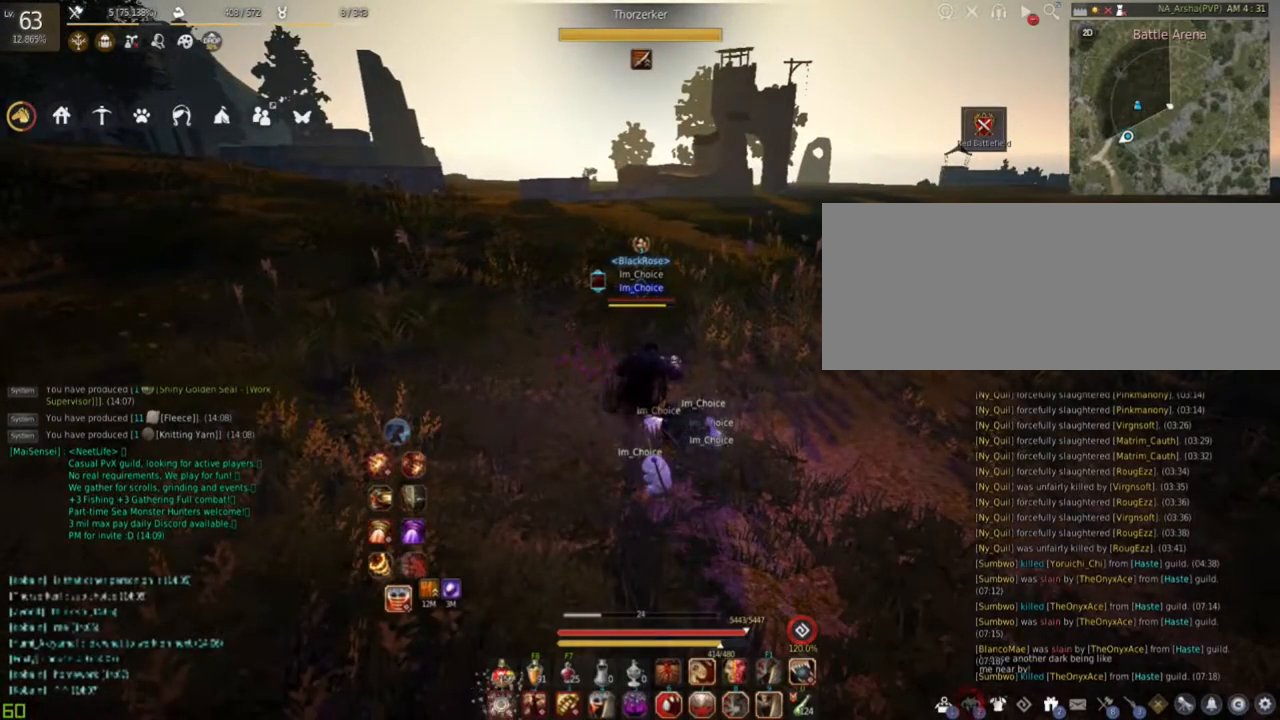
{"keys": ["w"], "mouse": [], "events": [[367, "w", "down"]]}
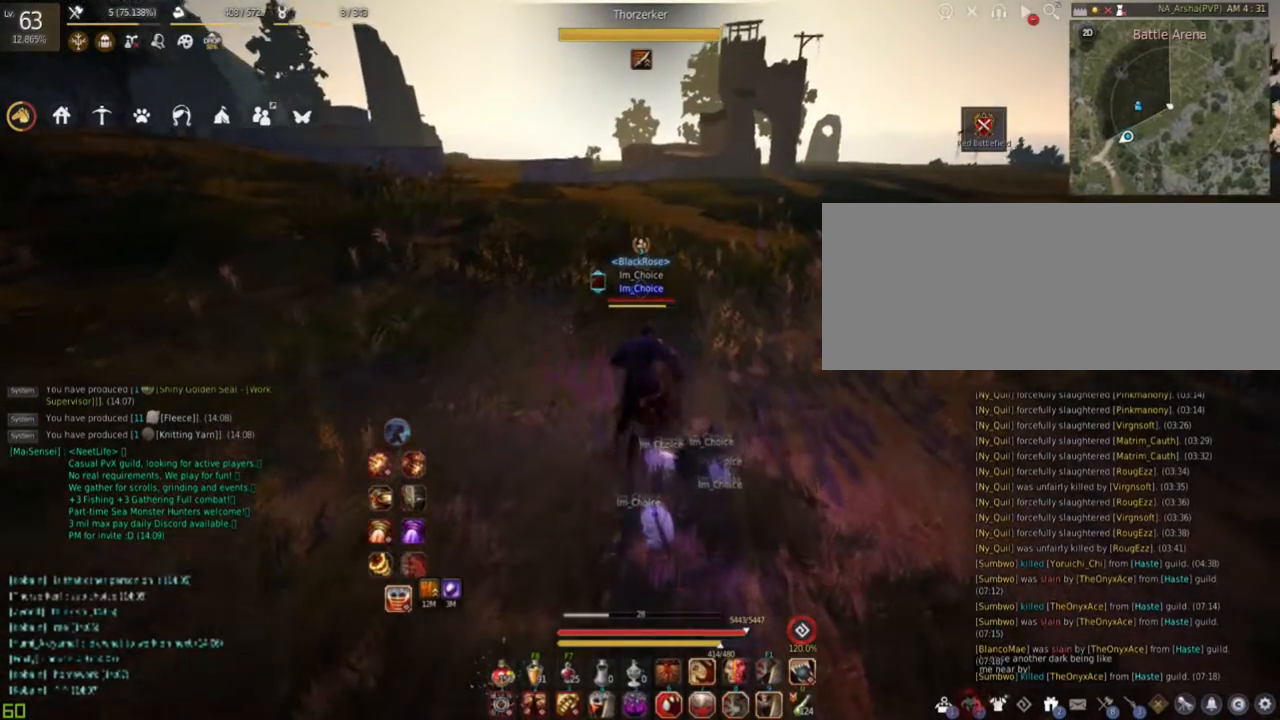
{"keys": ["w"], "mouse": [], "events": []}
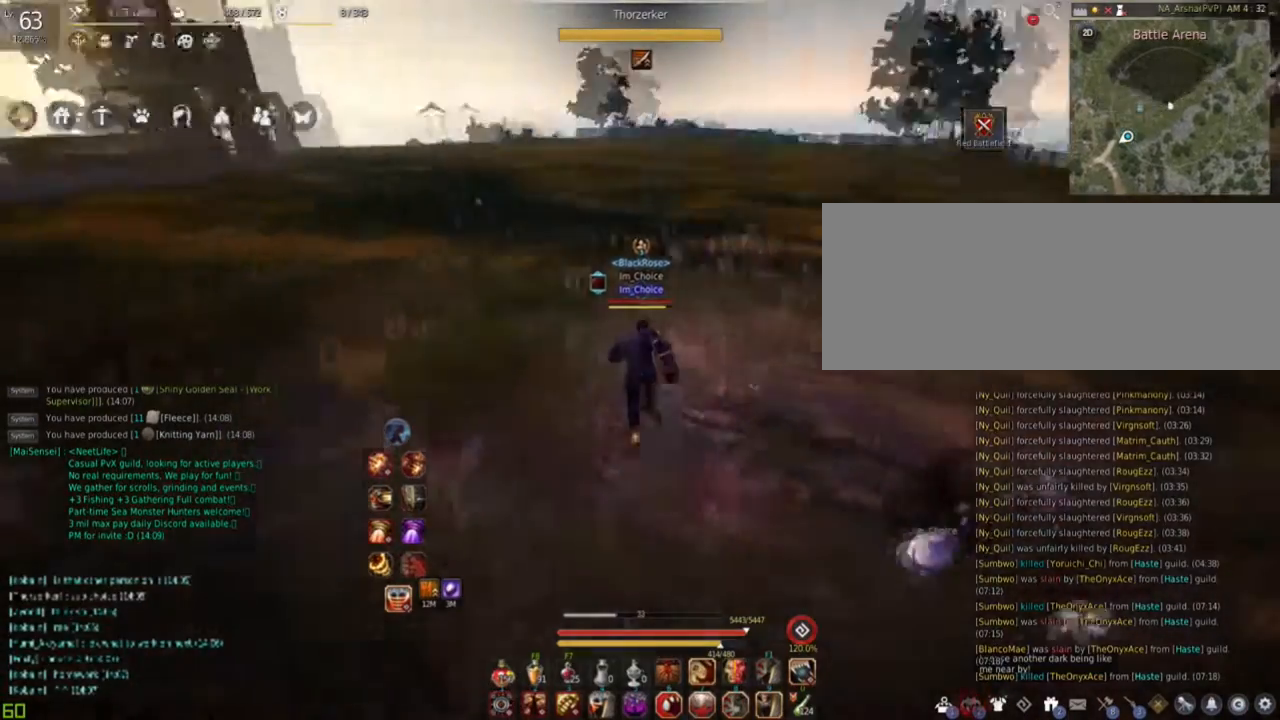
{"keys": ["w"], "mouse": [], "events": []}
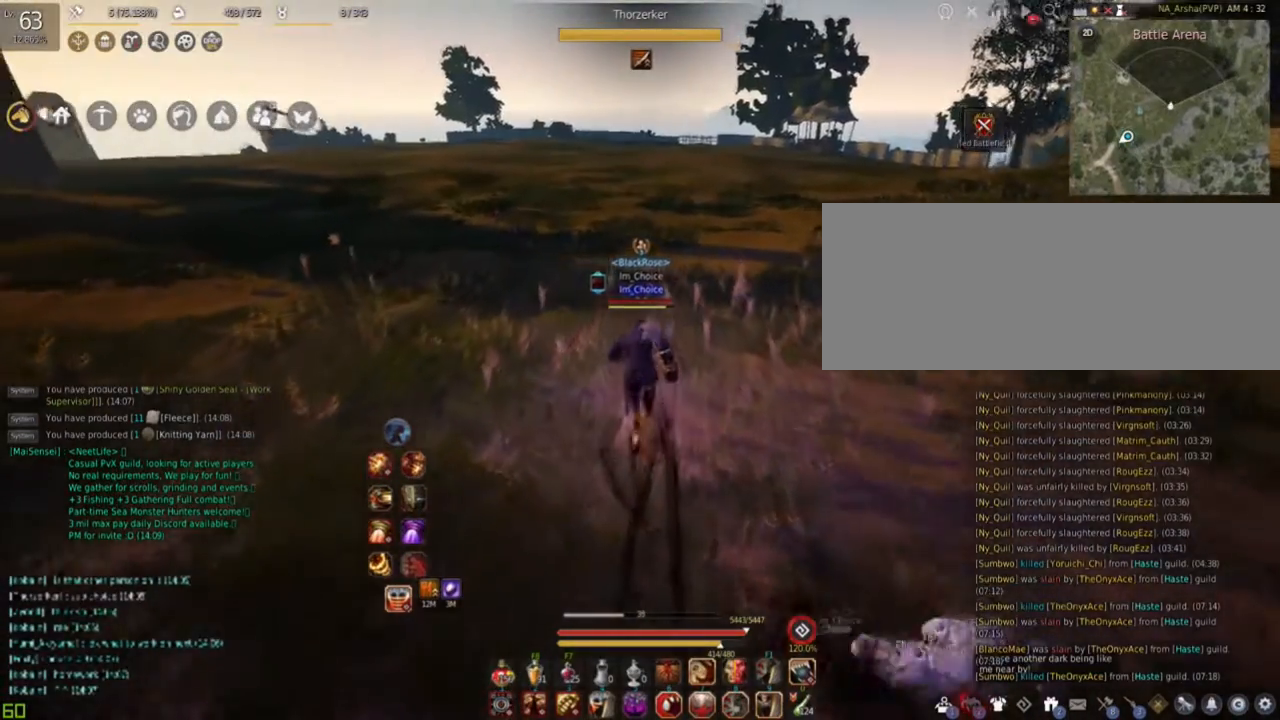
{"keys": [], "mouse": [], "events": [[350, "w", "up"]]}
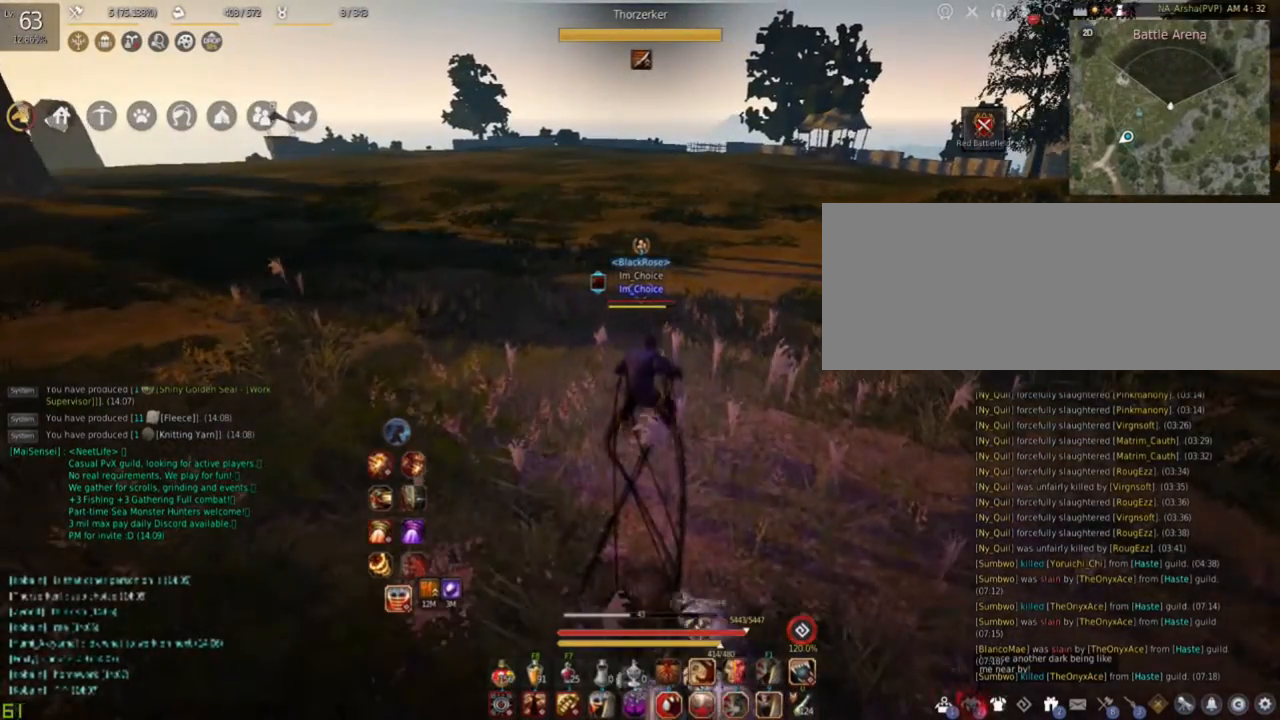
{"keys": [], "mouse": [], "events": []}
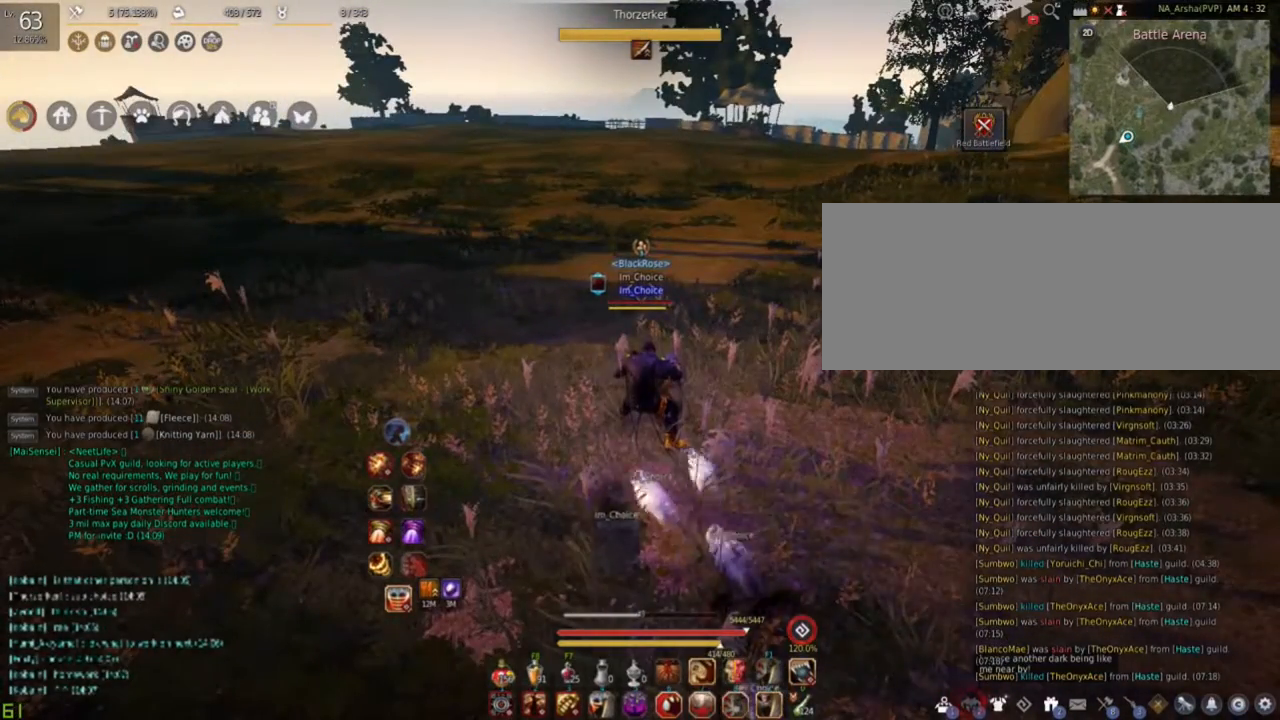
{"keys": [], "mouse": [], "events": []}